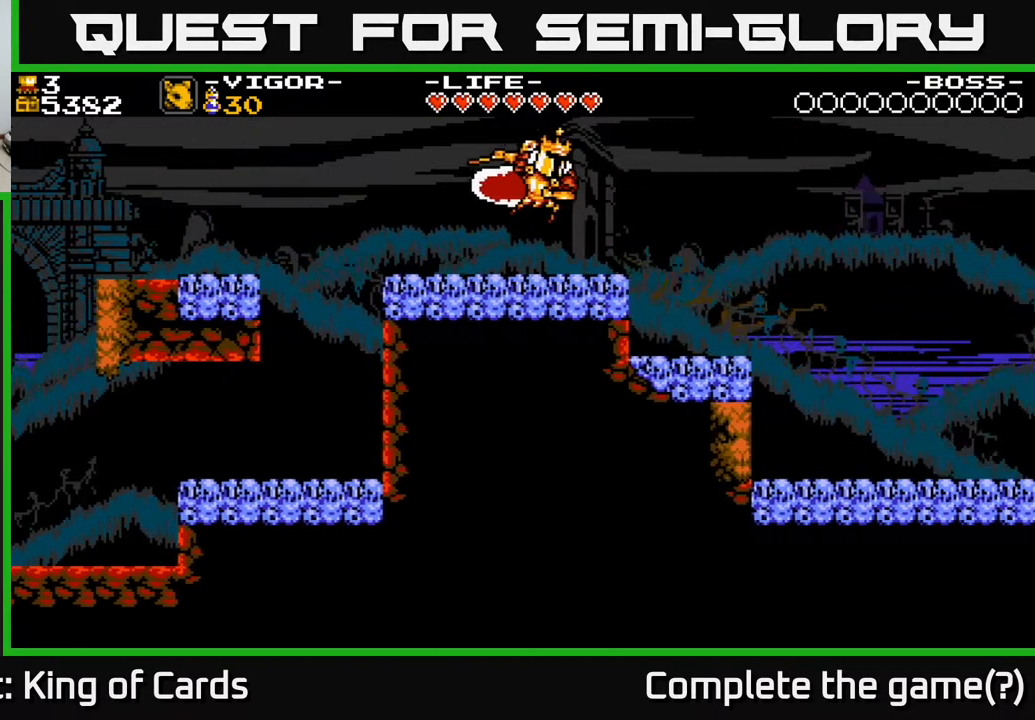
Gameplay with a controller (Xbox layout); each line is a JSON object with the inputs held at the frame after it. "events" lists button and stick changes between this image and that frame as [ms after this image, input, new state], when the widget could be followed in between. Not read: left_stick right_stick.
{"buttons": ["DPAD_RIGHT"], "events": []}
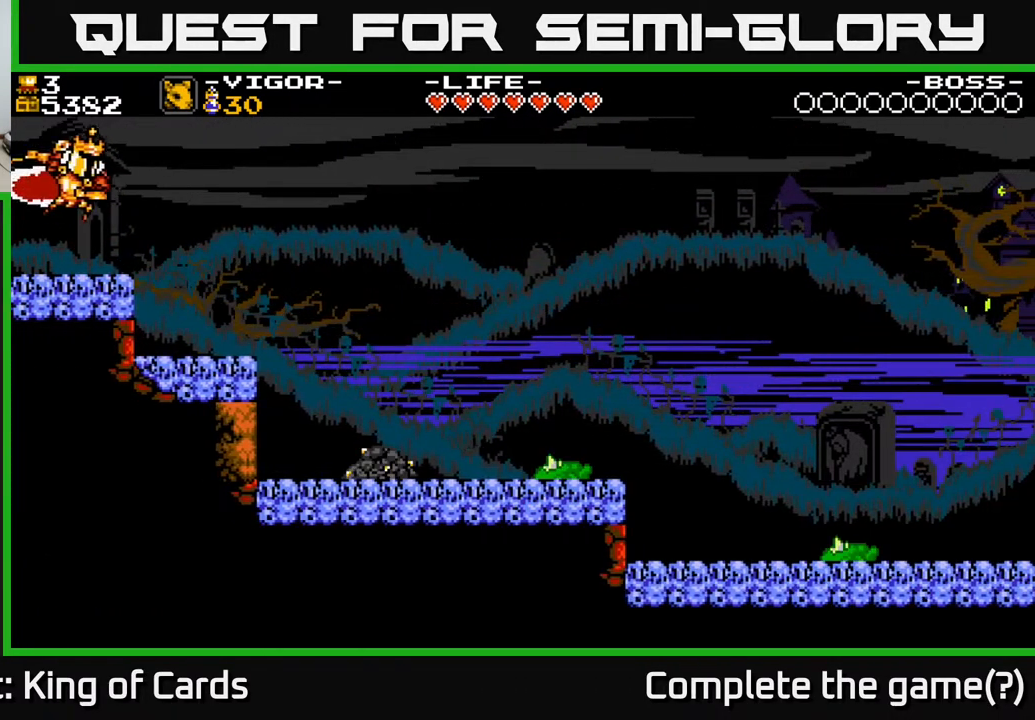
{"buttons": ["DPAD_RIGHT"], "events": []}
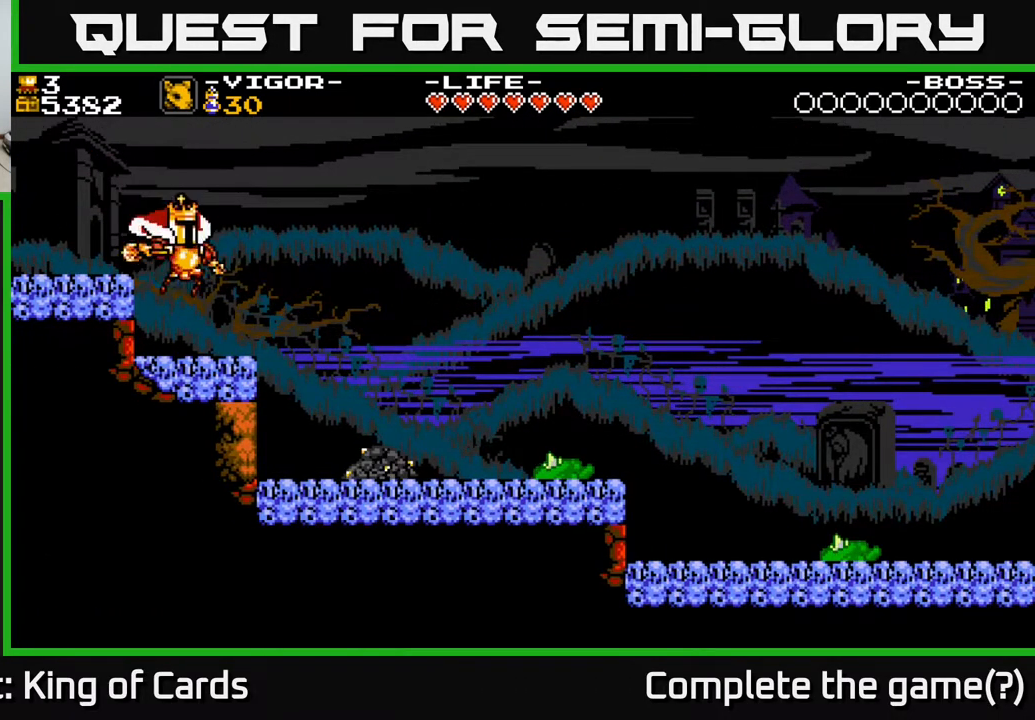
{"buttons": [], "events": [[367, "DPAD_RIGHT", "up"]]}
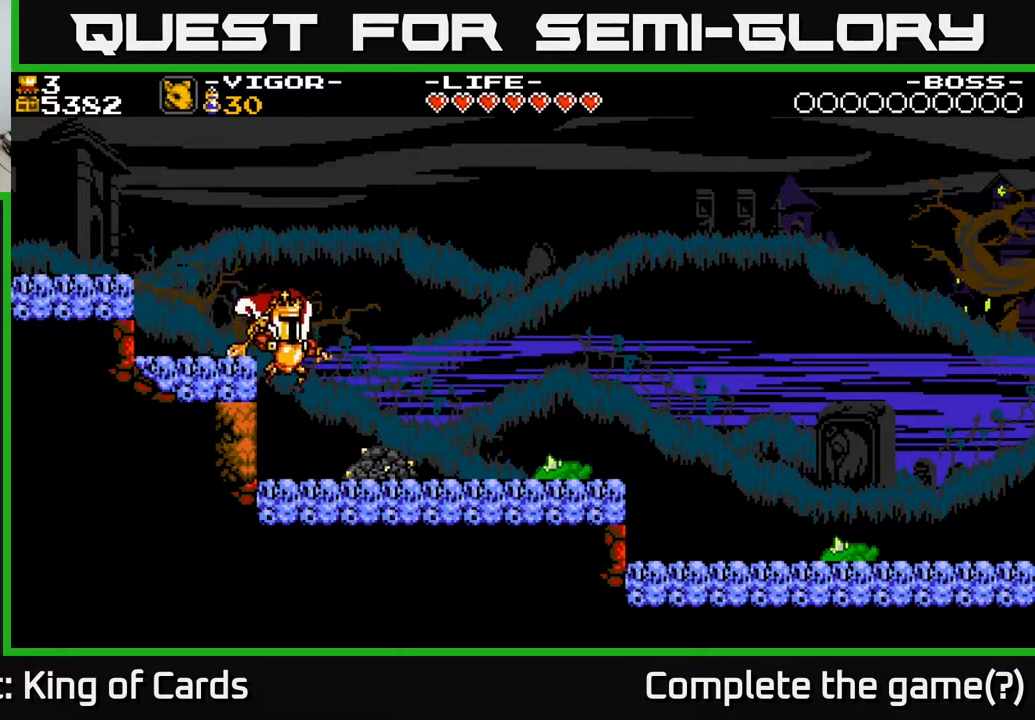
{"buttons": [], "events": [[50, "DPAD_LEFT", "down"], [133, "X", "down"], [300, "X", "up"], [350, "DPAD_LEFT", "up"]]}
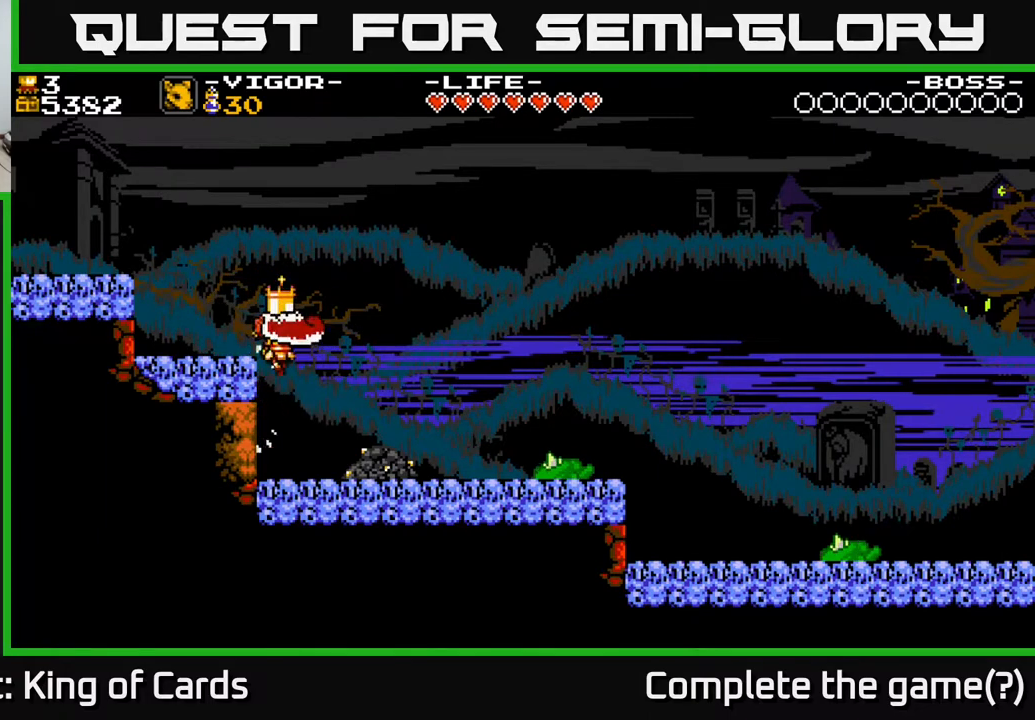
{"buttons": [], "events": [[17, "DPAD_RIGHT", "down"], [350, "DPAD_RIGHT", "up"]]}
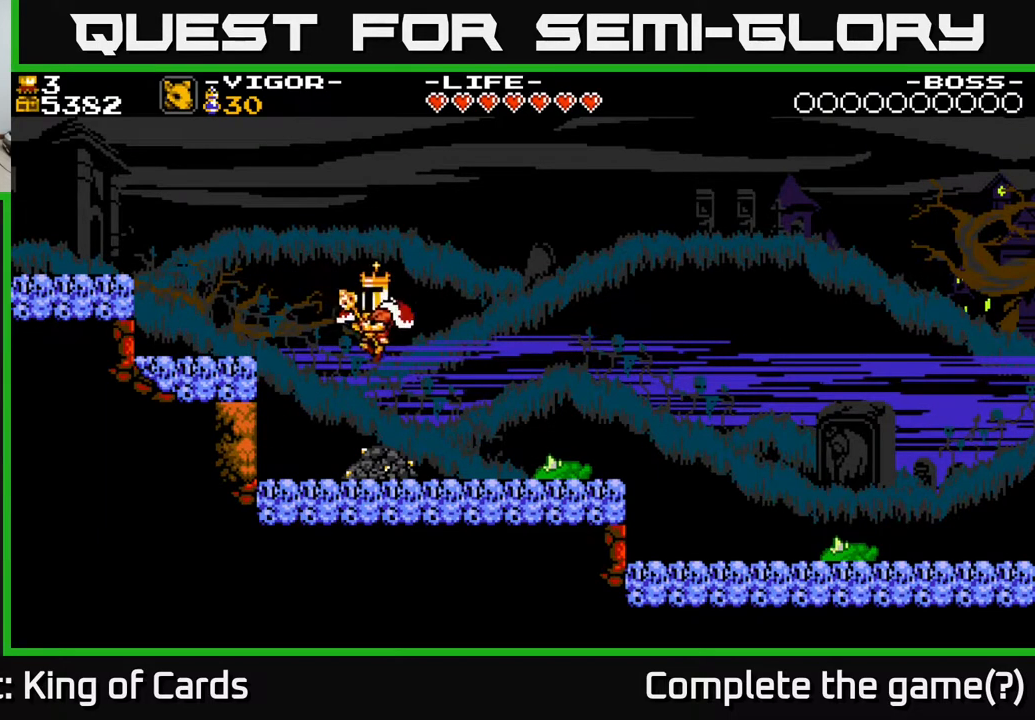
{"buttons": [], "events": []}
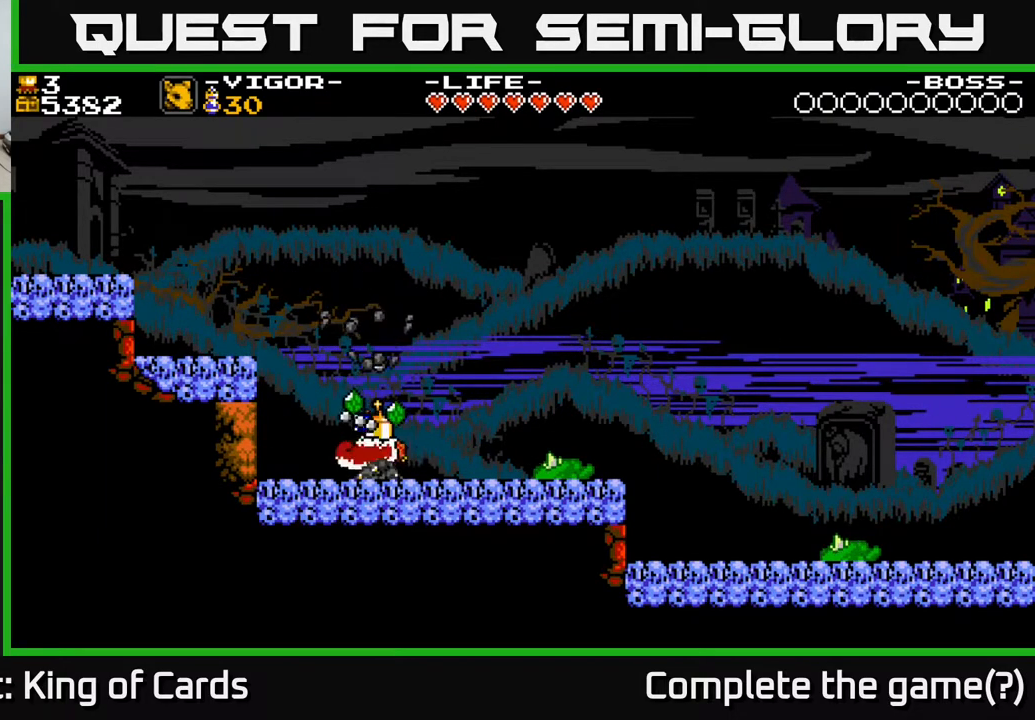
{"buttons": [], "events": []}
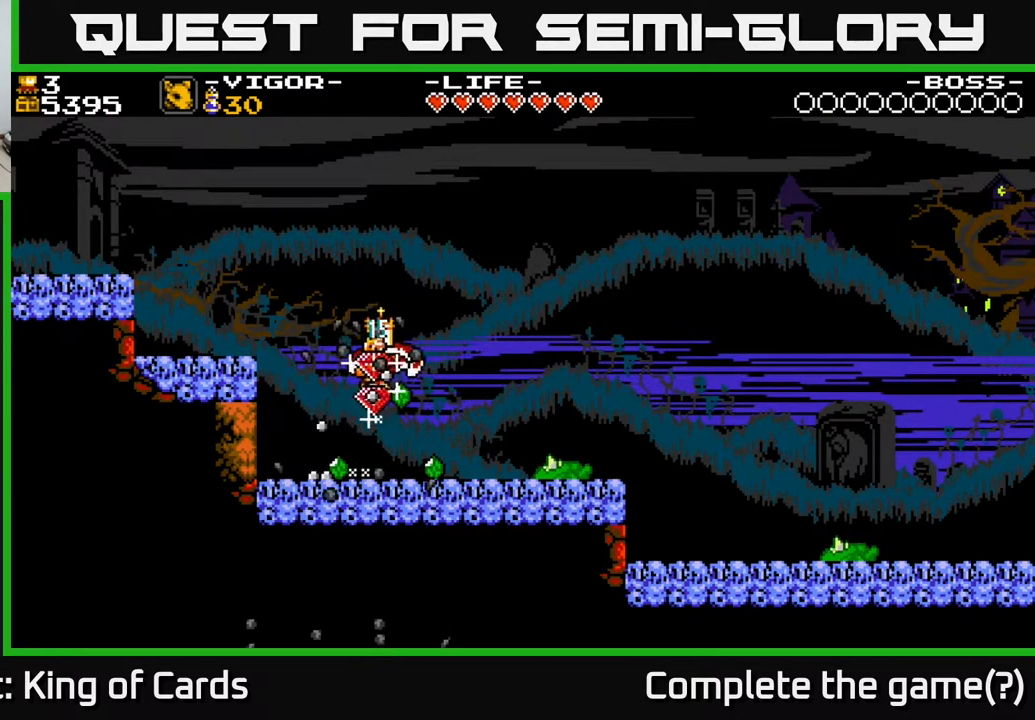
{"buttons": ["DPAD_RIGHT"], "events": [[183, "DPAD_LEFT", "down"], [367, "DPAD_LEFT", "up"], [417, "DPAD_RIGHT", "down"]]}
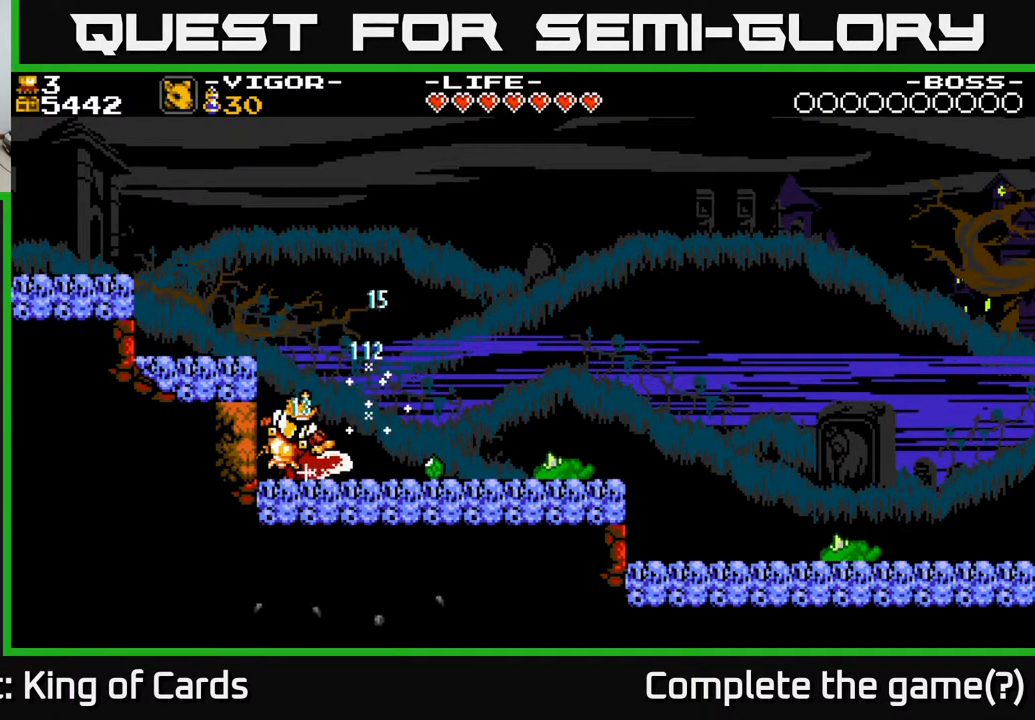
{"buttons": ["DPAD_RIGHT"], "events": []}
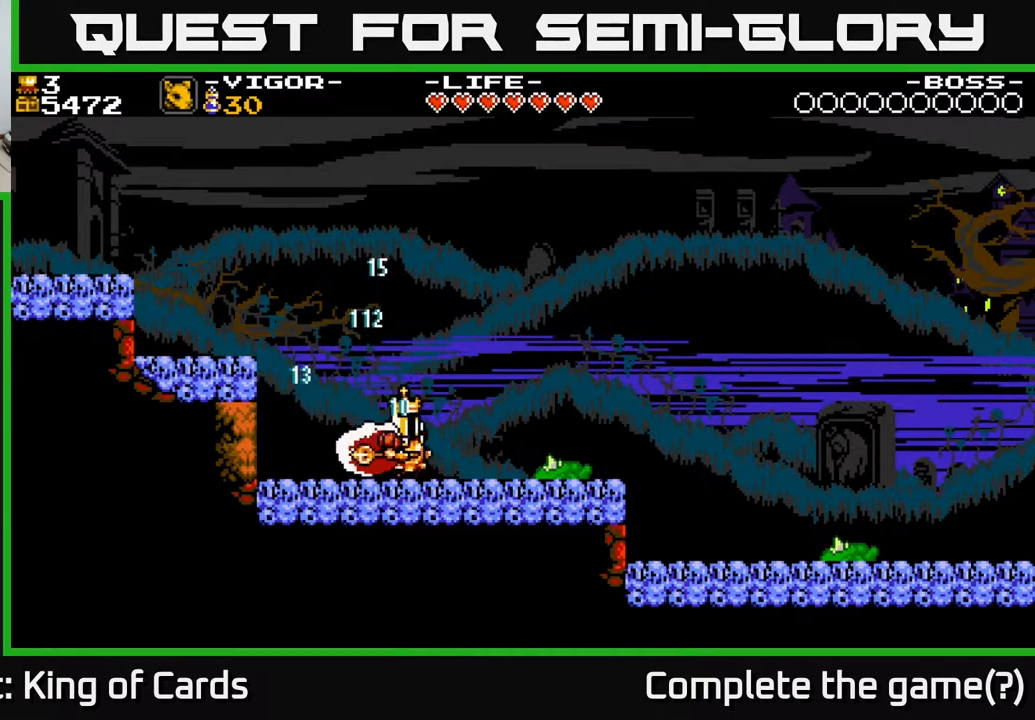
{"buttons": [], "events": [[50, "X", "down"], [133, "X", "up"], [333, "DPAD_RIGHT", "up"]]}
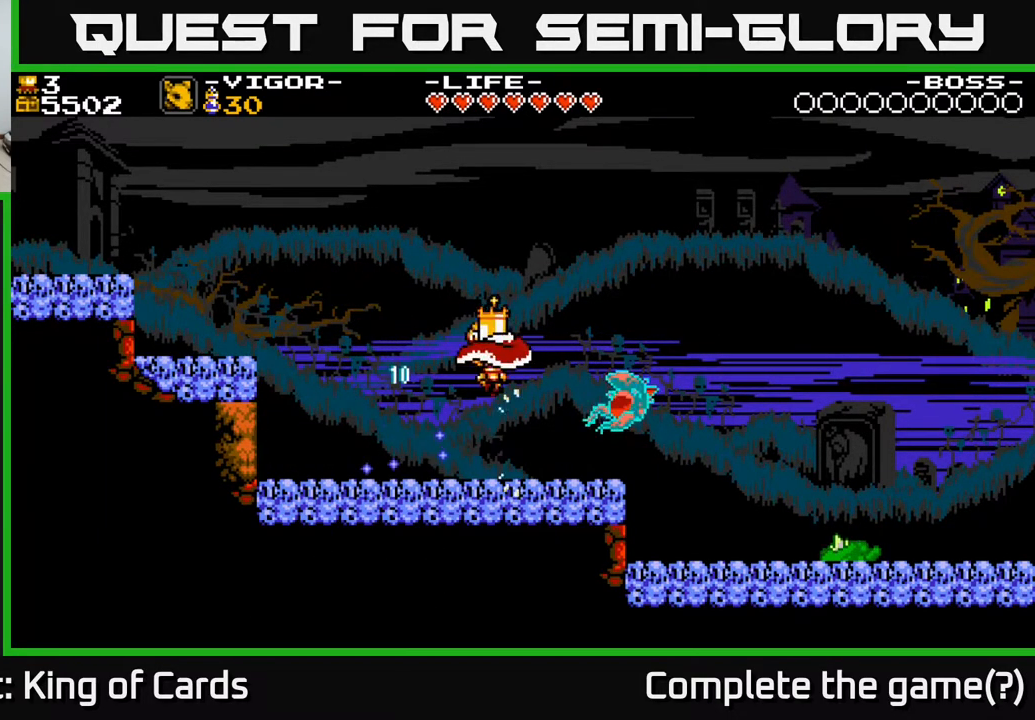
{"buttons": ["DPAD_RIGHT"], "events": [[300, "DPAD_RIGHT", "down"]]}
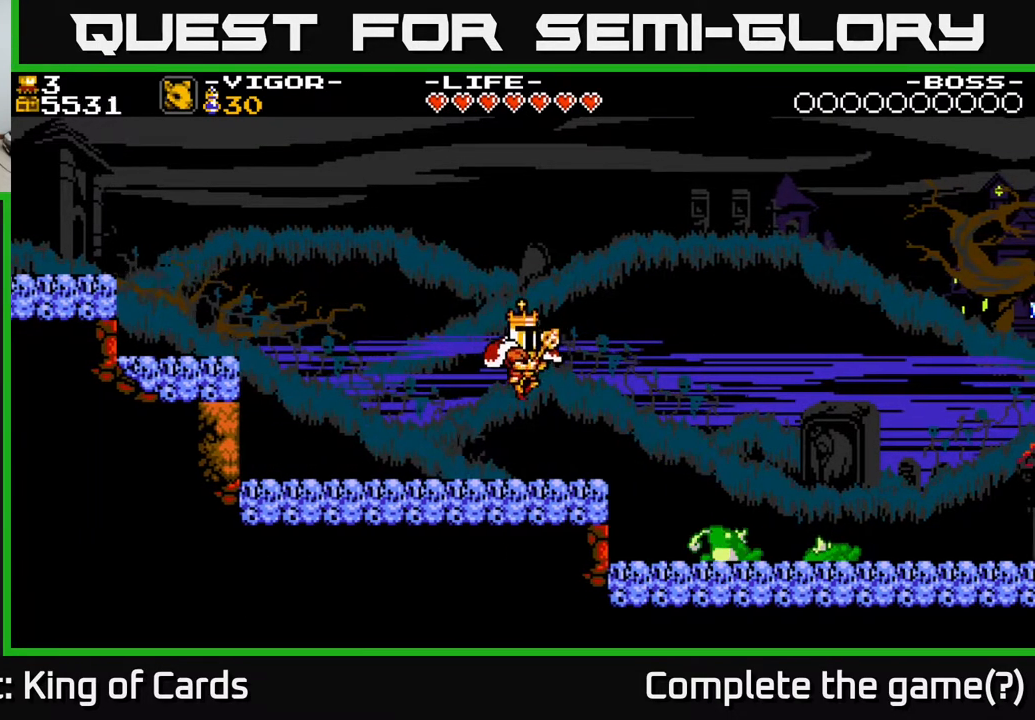
{"buttons": ["DPAD_RIGHT"], "events": [[333, "DPAD_RIGHT", "up"], [467, "DPAD_RIGHT", "down"]]}
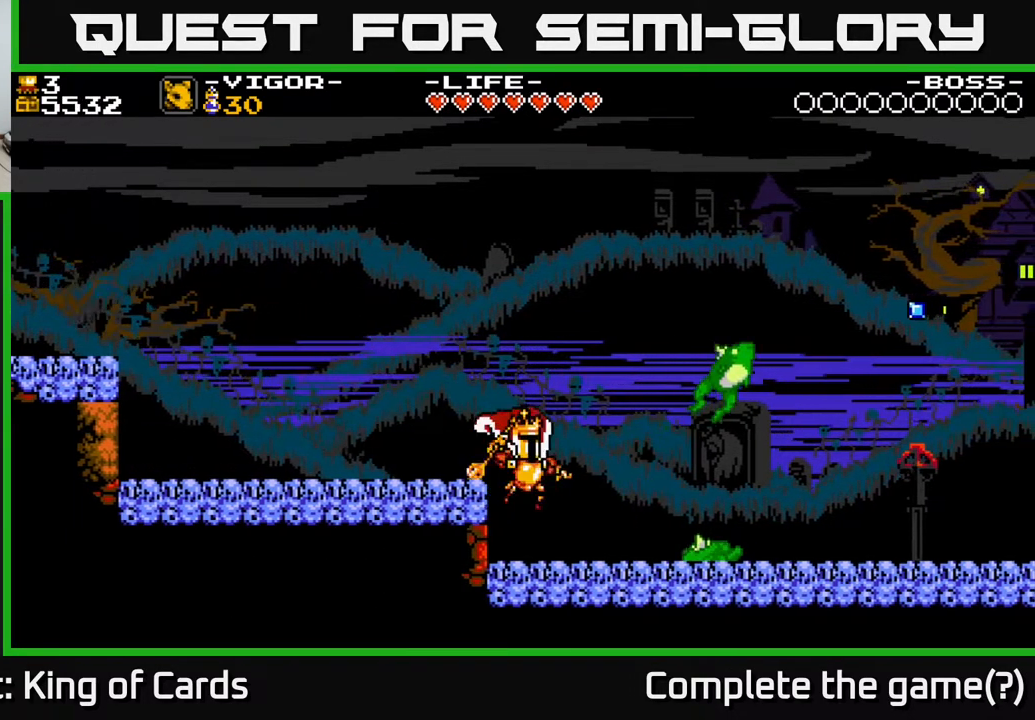
{"buttons": ["DPAD_RIGHT"], "events": [[200, "X", "down"], [317, "X", "up"]]}
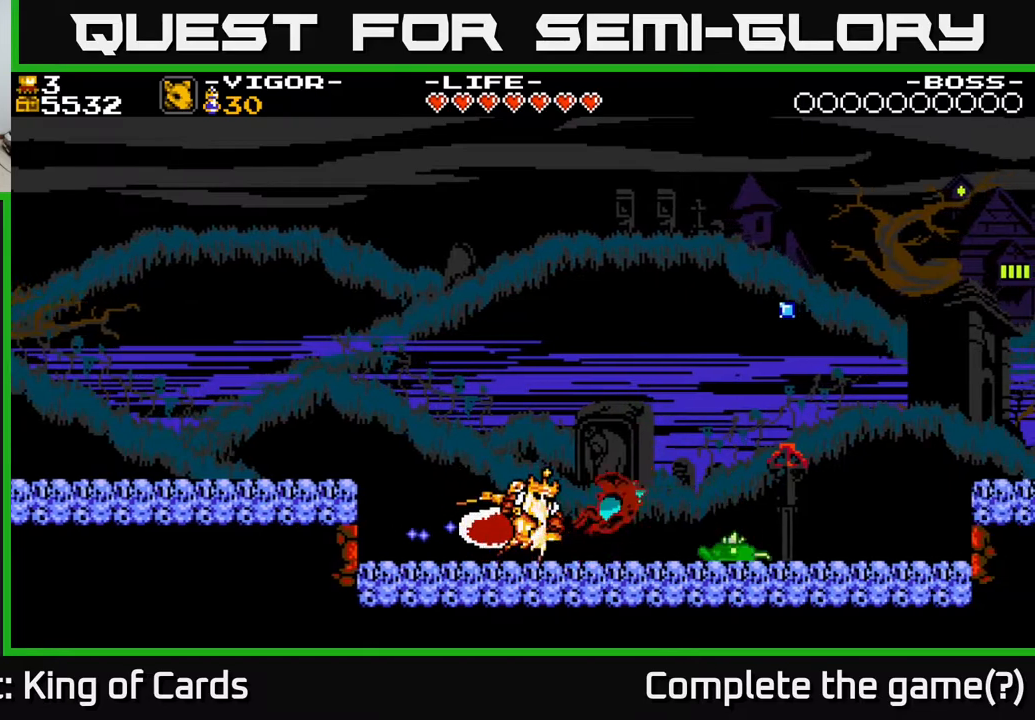
{"buttons": ["DPAD_RIGHT"], "events": []}
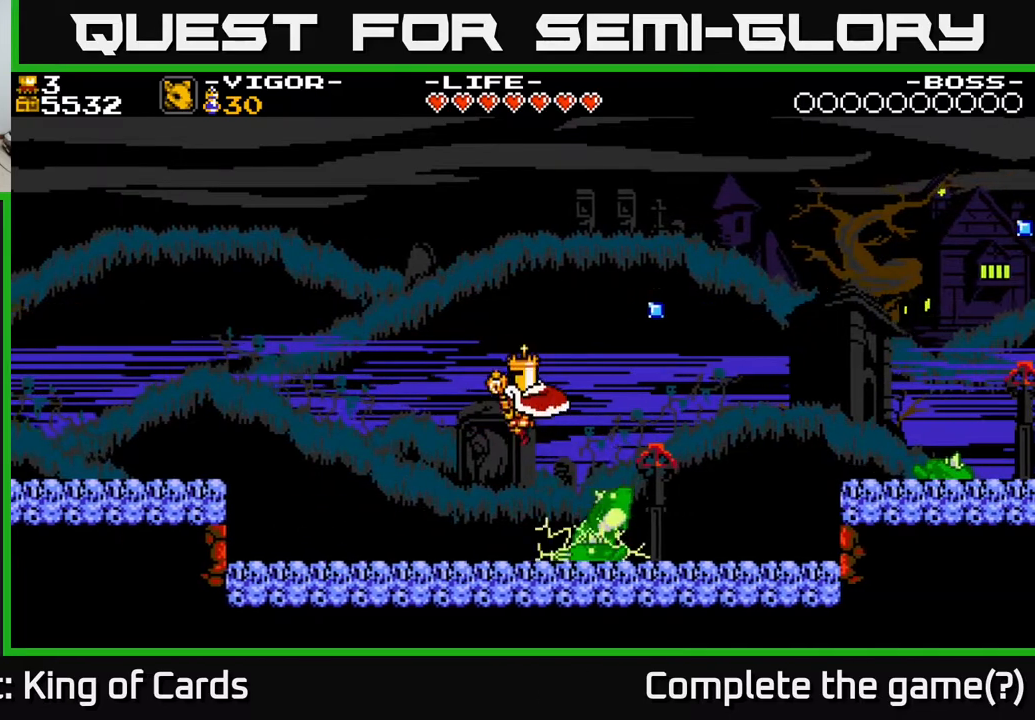
{"buttons": ["A", "DPAD_RIGHT"], "events": [[217, "A", "down"]]}
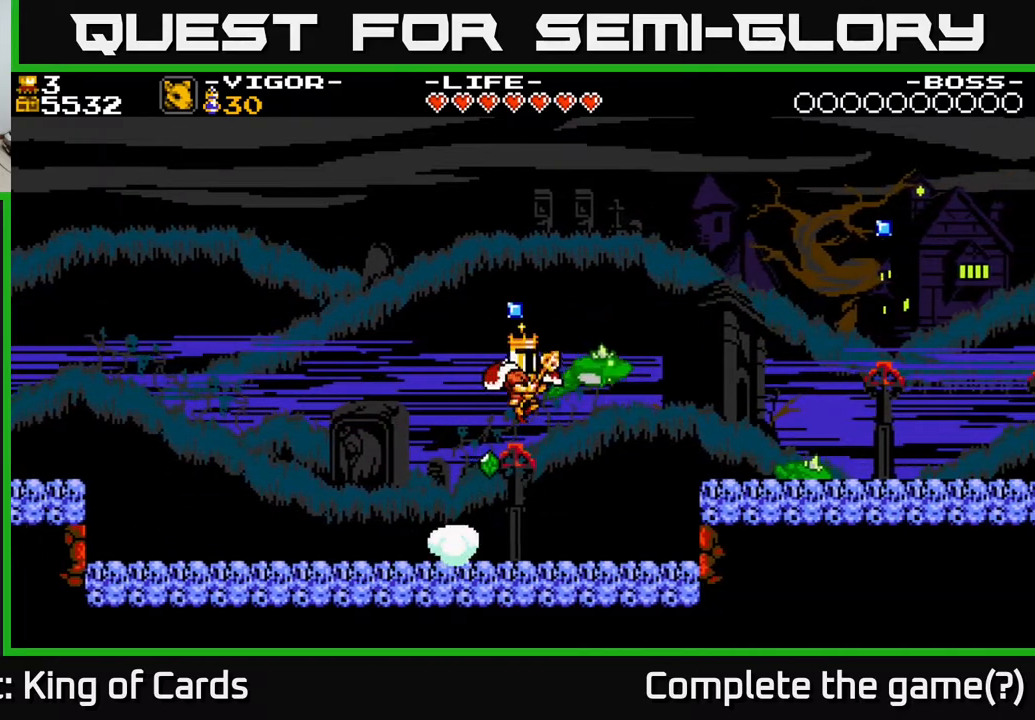
{"buttons": ["A", "DPAD_RIGHT"], "events": [[100, "DPAD_RIGHT", "up"], [133, "DPAD_LEFT", "down"], [250, "A", "up"], [300, "DPAD_LEFT", "up"], [317, "A", "down"], [367, "DPAD_RIGHT", "down"]]}
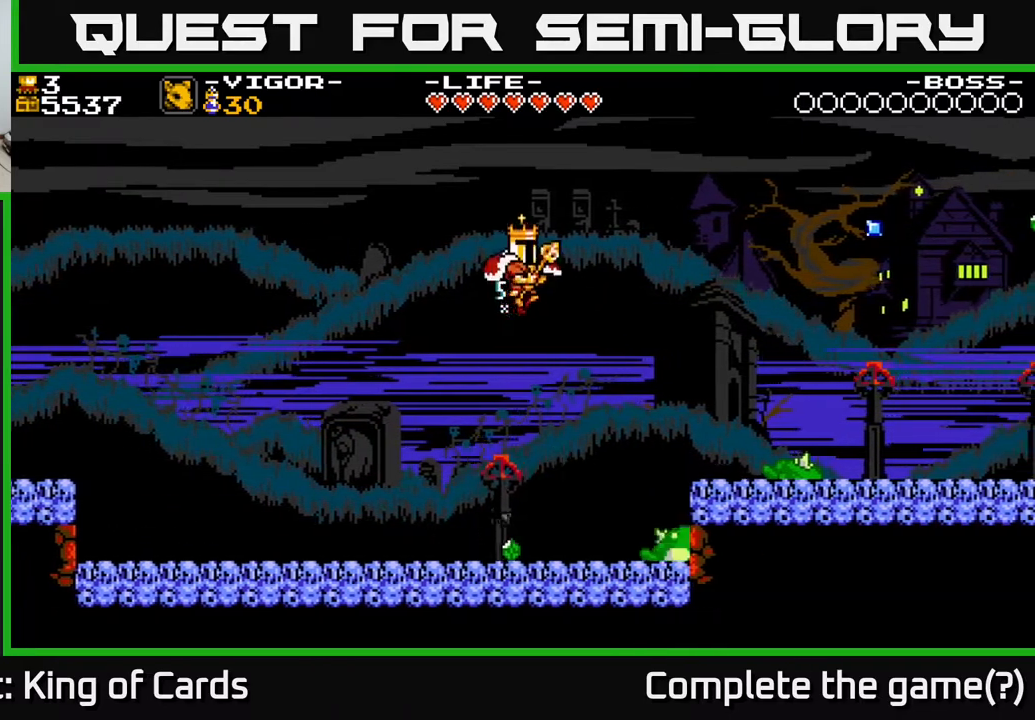
{"buttons": ["A", "DPAD_RIGHT"], "events": [[67, "A", "up"], [67, "DPAD_RIGHT", "up"], [167, "DPAD_LEFT", "down"], [333, "DPAD_LEFT", "up"], [400, "A", "down"], [483, "DPAD_RIGHT", "down"]]}
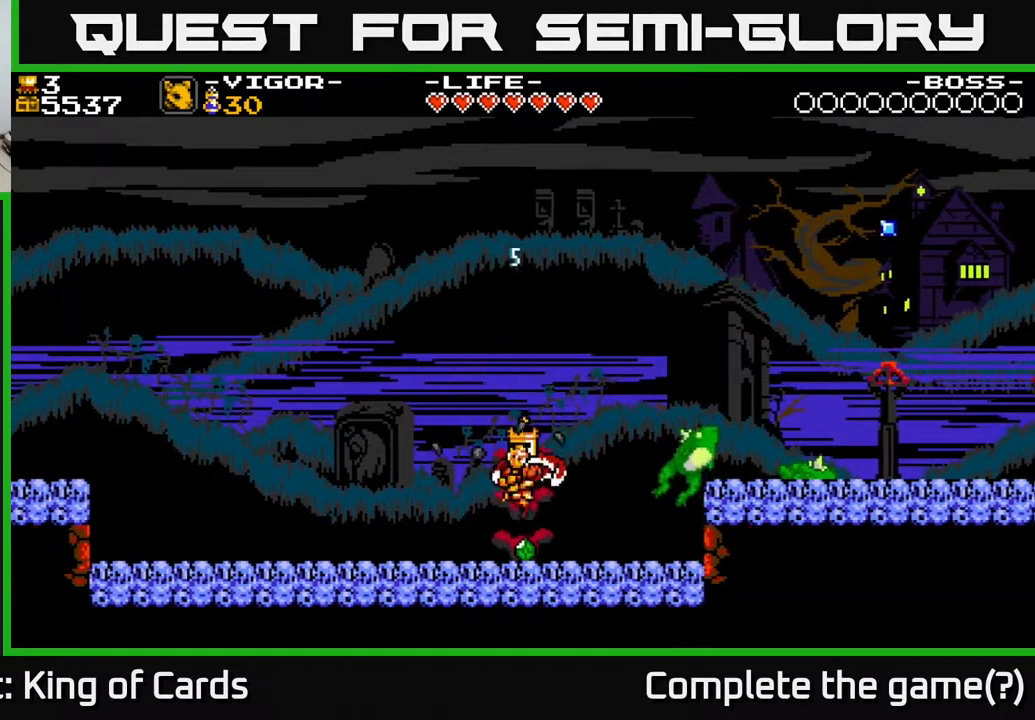
{"buttons": ["A", "X", "DPAD_RIGHT"], "events": [[150, "A", "up"], [233, "DPAD_RIGHT", "up"], [250, "A", "down"], [250, "DPAD_RIGHT", "down"], [317, "X", "down"], [333, "X", "up"], [433, "X", "down"]]}
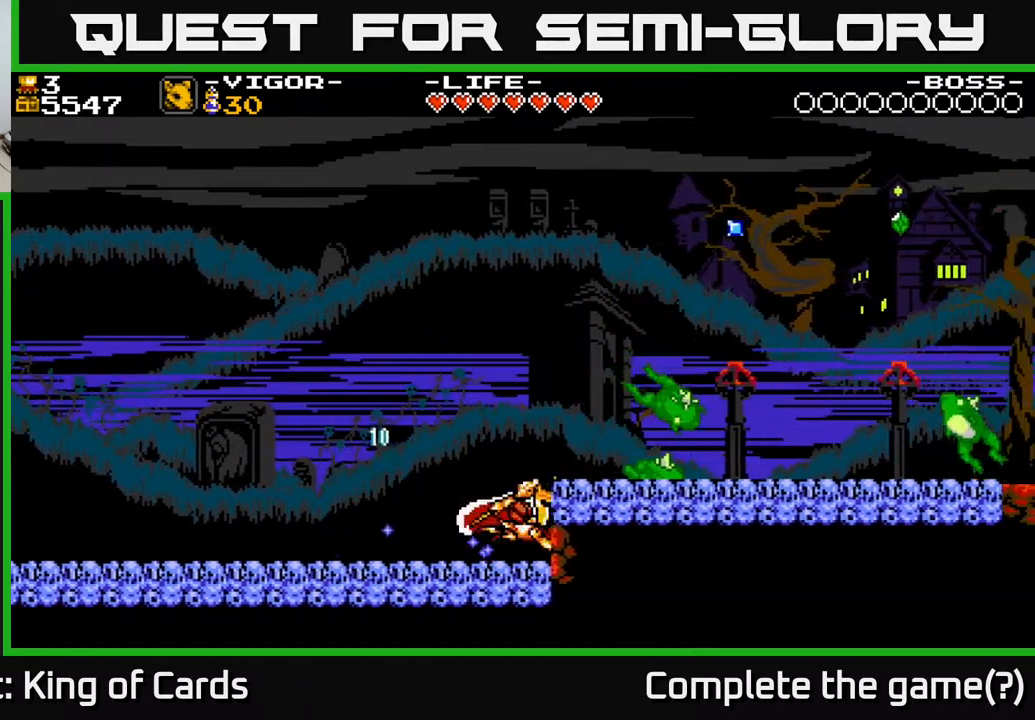
{"buttons": [], "events": [[17, "X", "up"], [50, "A", "up"], [67, "DPAD_RIGHT", "up"]]}
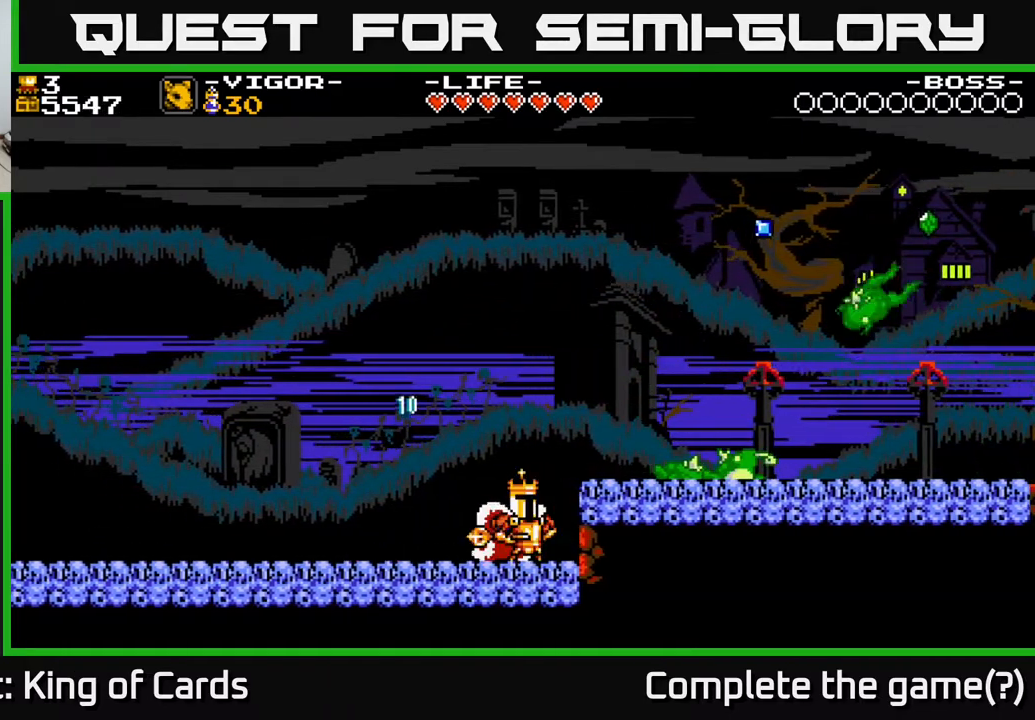
{"buttons": ["DPAD_RIGHT"], "events": [[17, "DPAD_RIGHT", "down"], [67, "X", "down"], [150, "X", "up"]]}
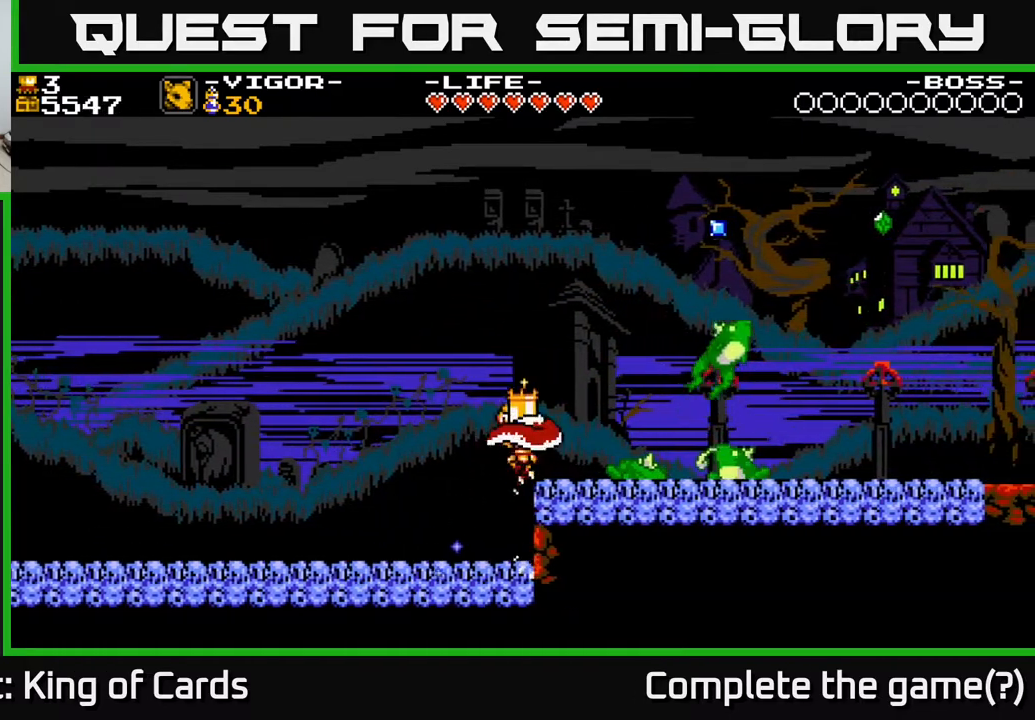
{"buttons": ["X", "DPAD_RIGHT"], "events": [[117, "DPAD_RIGHT", "up"], [450, "X", "down"], [483, "DPAD_RIGHT", "down"]]}
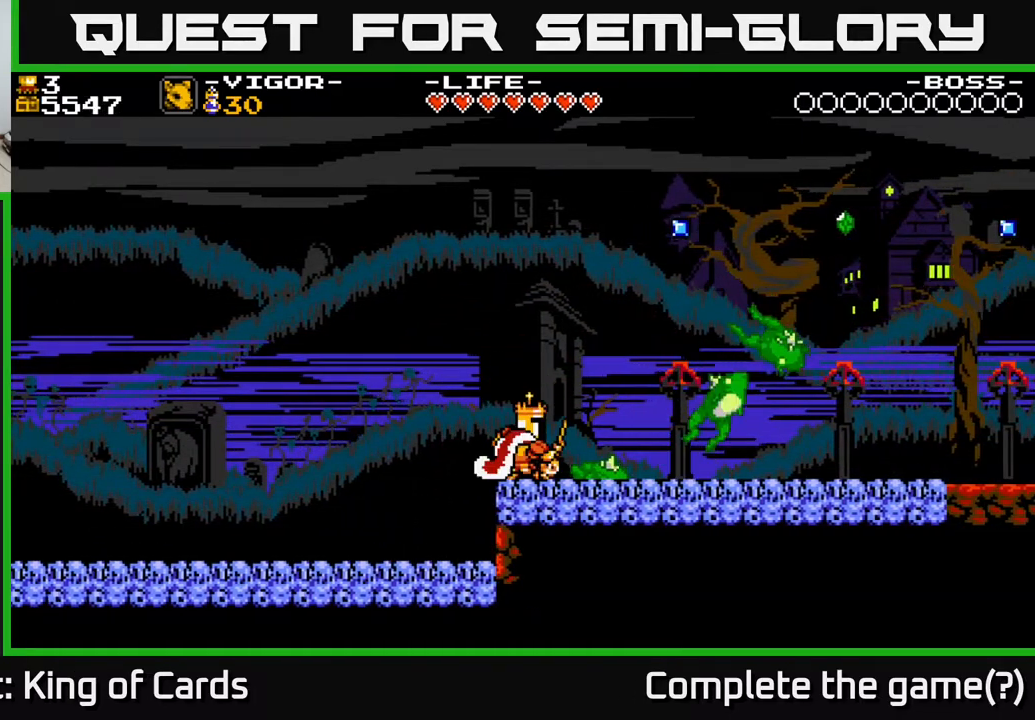
{"buttons": ["A", "DPAD_RIGHT"], "events": [[83, "X", "up"], [100, "DPAD_RIGHT", "up"], [333, "DPAD_RIGHT", "down"], [433, "A", "down"]]}
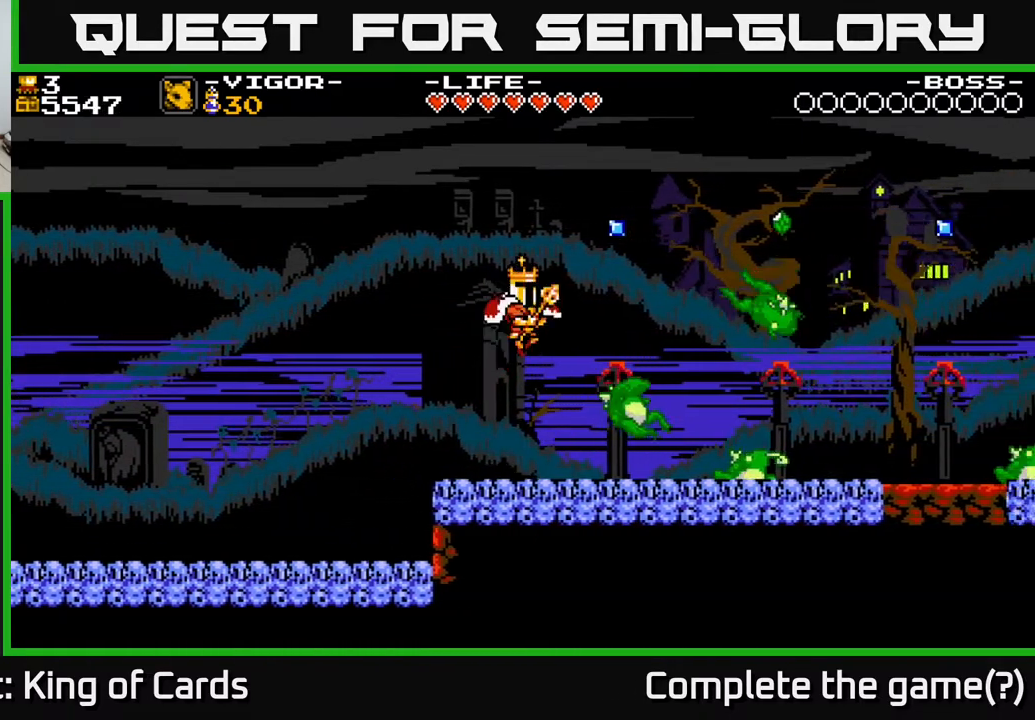
{"buttons": ["A", "DPAD_RIGHT"], "events": []}
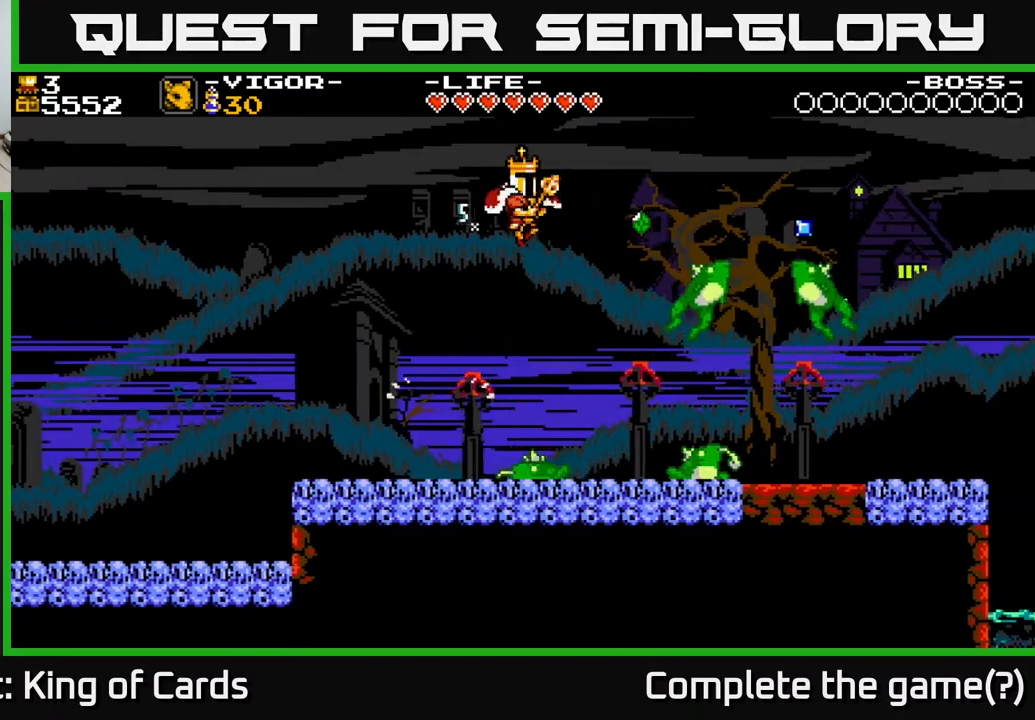
{"buttons": ["A"], "events": [[150, "A", "up"], [367, "A", "down"], [417, "DPAD_RIGHT", "up"]]}
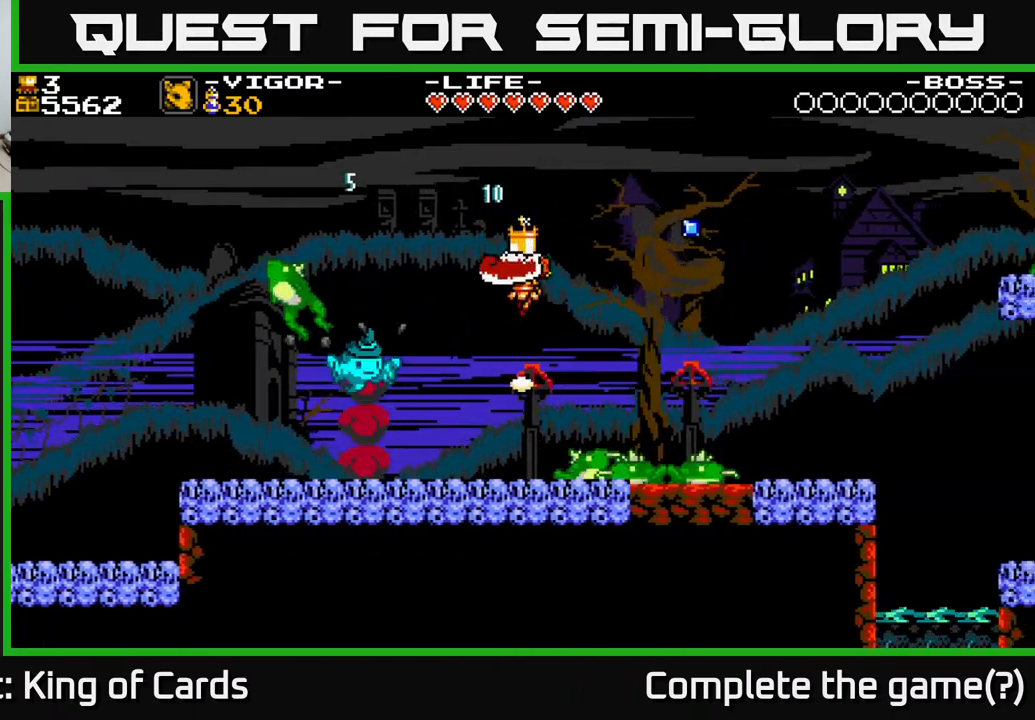
{"buttons": ["DPAD_RIGHT"], "events": [[50, "DPAD_RIGHT", "down"], [267, "A", "up"]]}
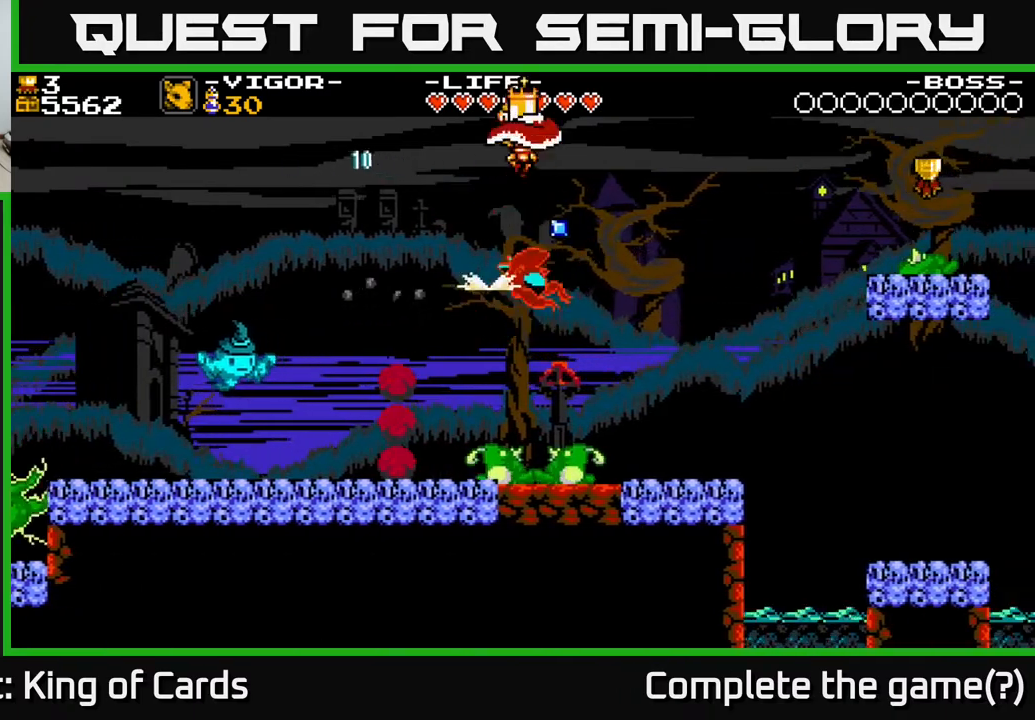
{"buttons": [], "events": [[50, "A", "down"], [167, "DPAD_RIGHT", "up"], [217, "A", "up"]]}
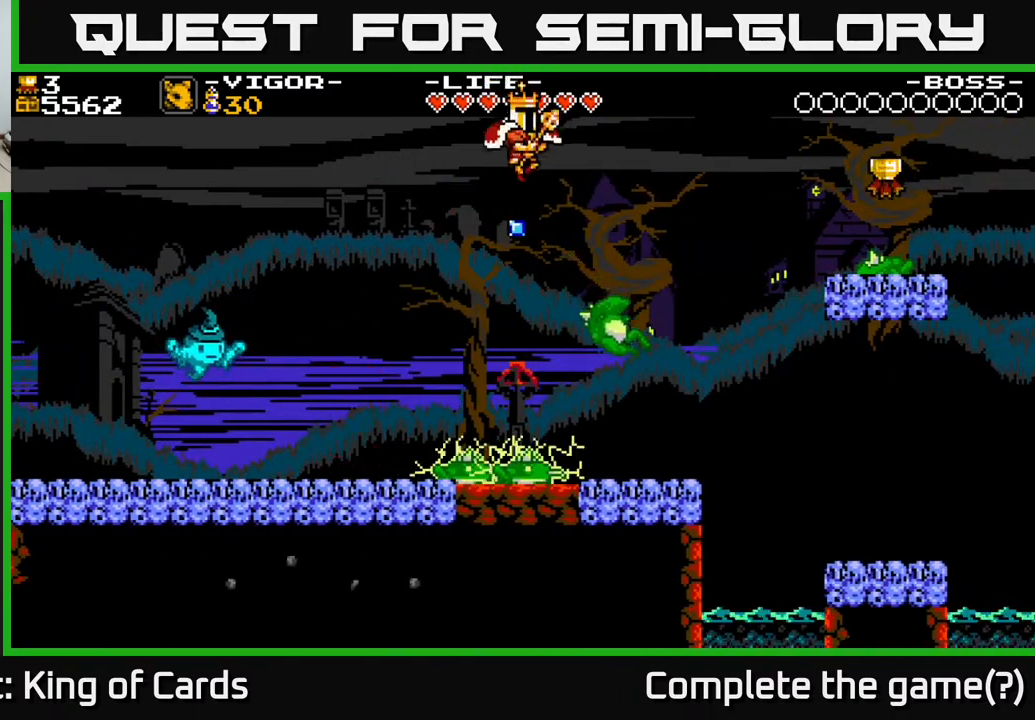
{"buttons": ["A", "DPAD_RIGHT"], "events": [[150, "A", "down"], [267, "DPAD_RIGHT", "down"]]}